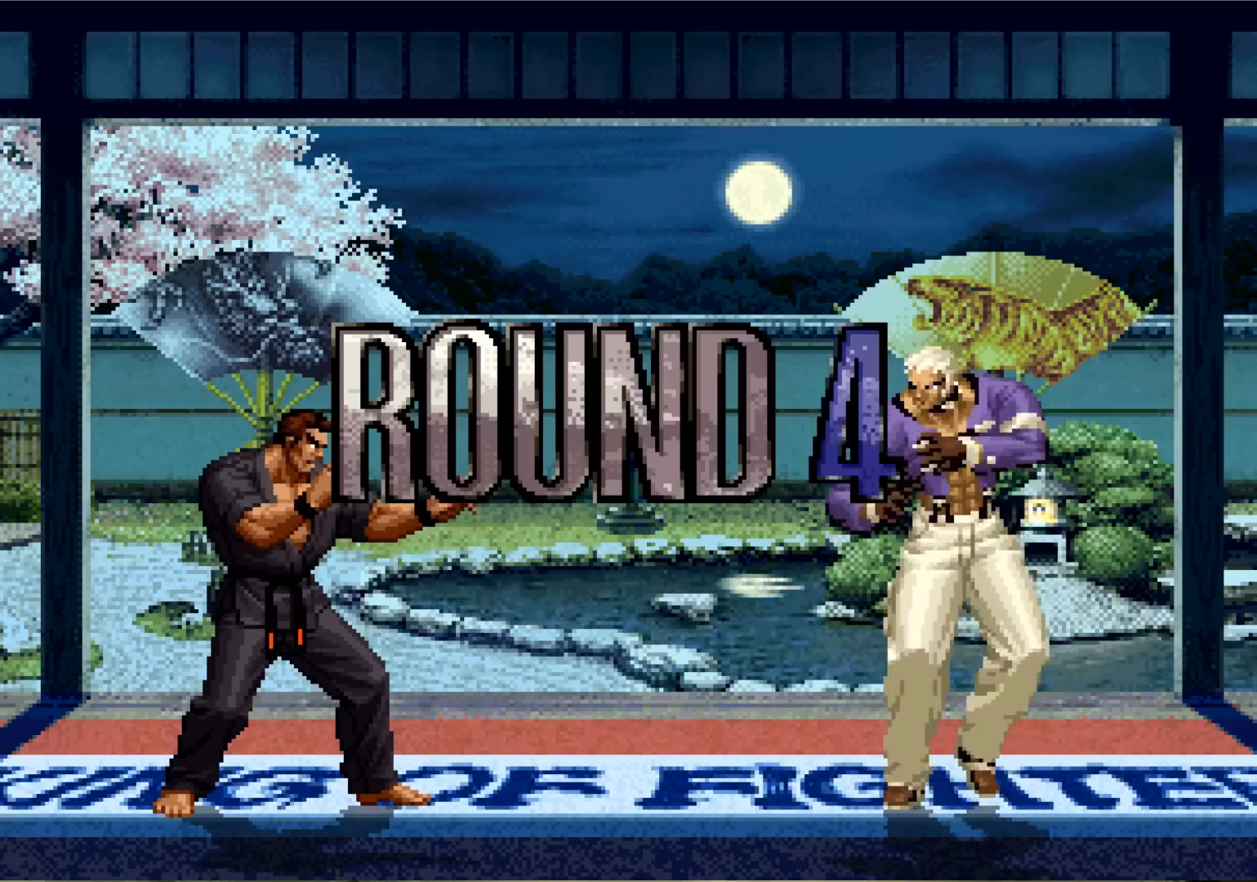
Gameplay with a controller (arcade stick); each line is a JSON object with the inputs held at the frame after it. "events" lists button and stick changes between this image and that frame as [ms after this image, input, new state], when the widget could be followed in between. Not read: L3 R3.
{"buttons": [], "left_stick": "center", "events": [[34, "CROSS", "up"], [34, "SQUARE", "up"], [100, "SQUARE", "down"], [117, "CROSS", "down"], [150, "CROSS", "up"], [184, "SQUARE", "up"], [217, "CROSS", "down"], [217, "SQUARE", "down"], [284, "CROSS", "up"], [317, "SQUARE", "up"]]}
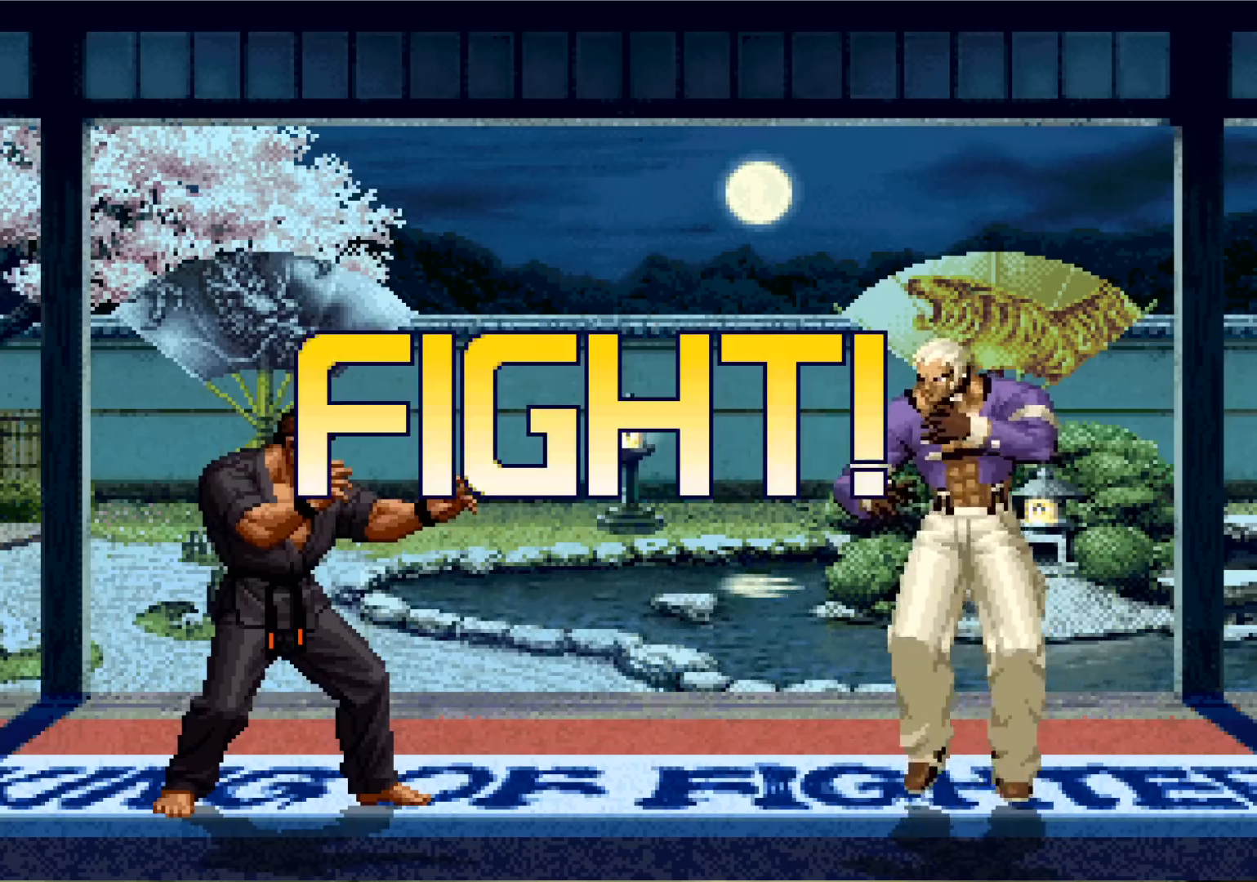
{"buttons": [], "left_stick": "up-left", "events": [[384, "left_stick", "down"], [467, "left_stick", "up-left"]]}
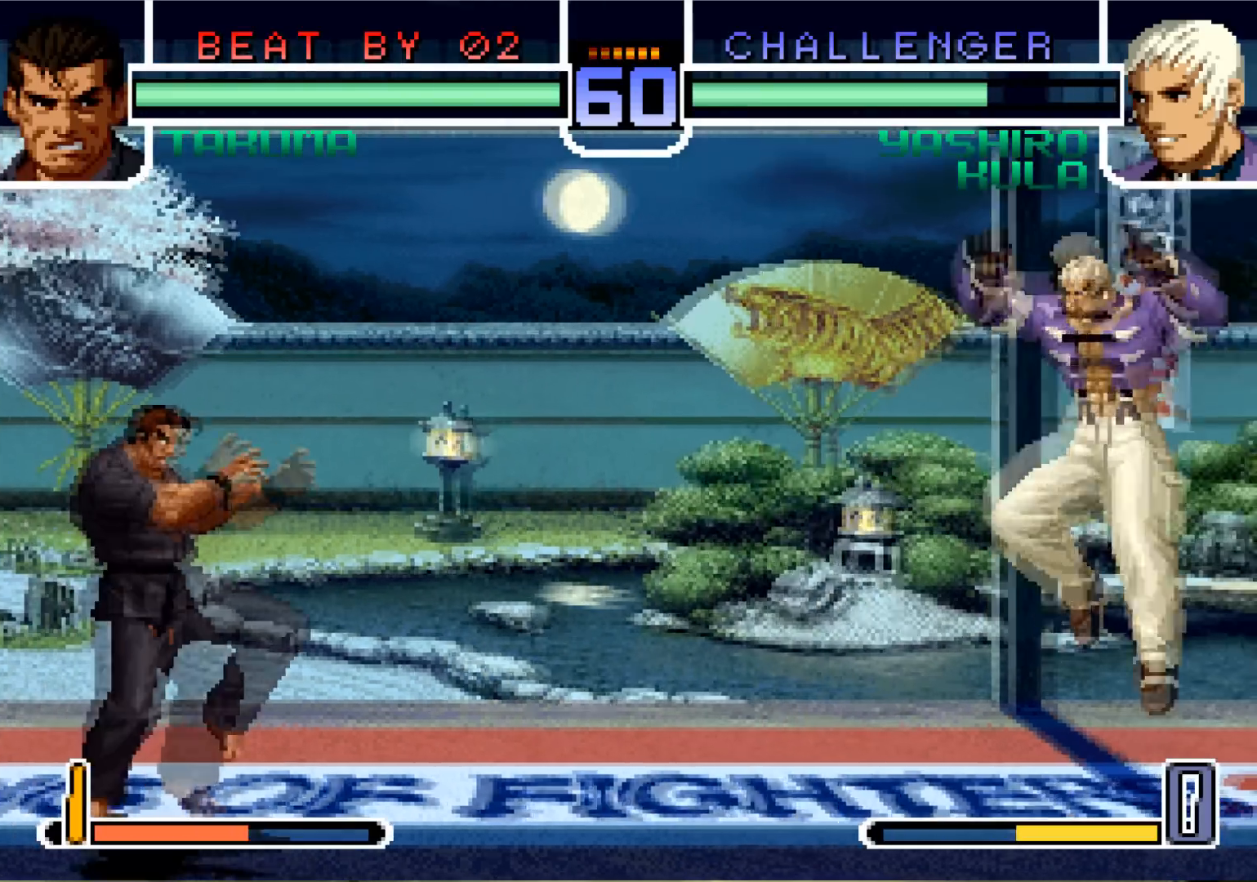
{"buttons": [], "left_stick": "center", "events": [[233, "left_stick", "center"], [350, "CROSS", "down"], [417, "CROSS", "up"]]}
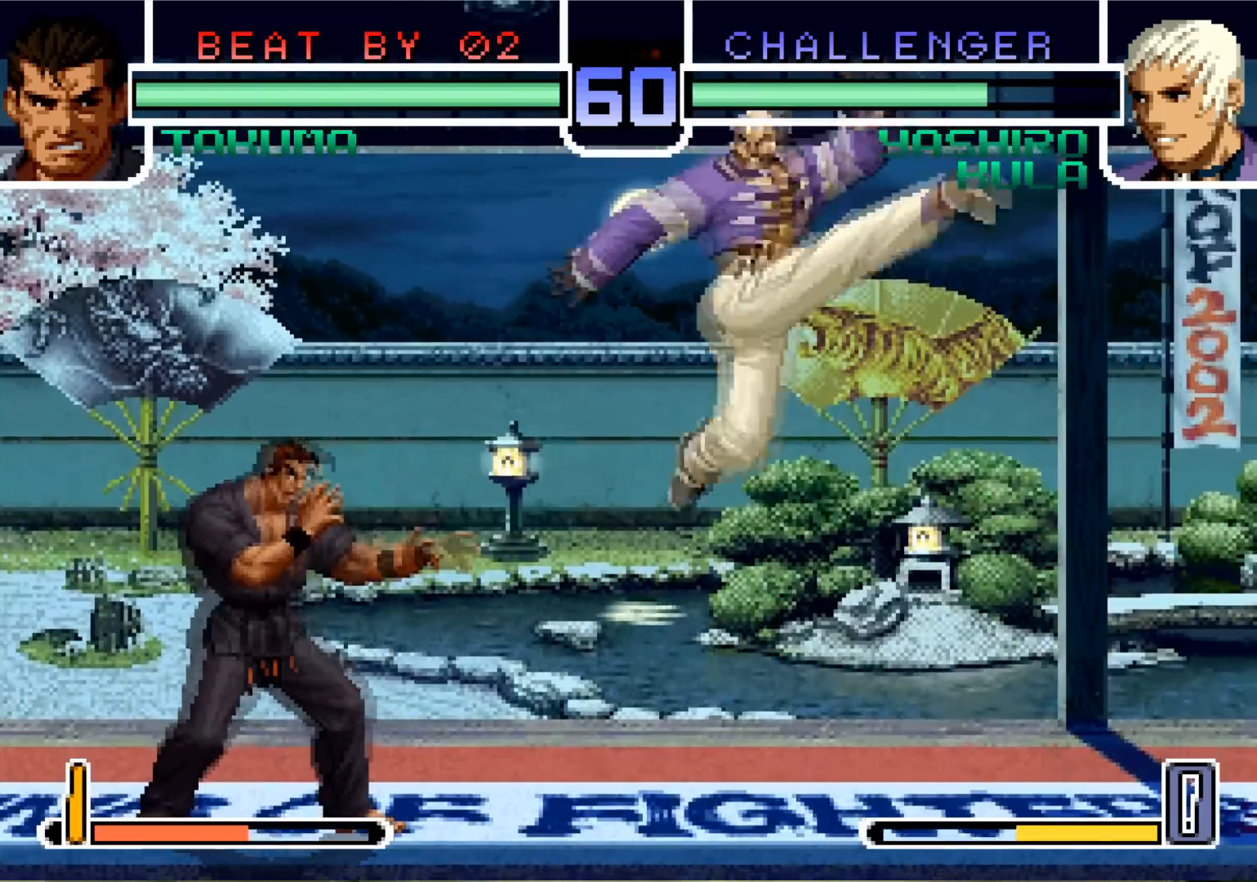
{"buttons": [], "left_stick": "center", "events": [[167, "left_stick", "down"], [300, "left_stick", "up-left"], [384, "left_stick", "center"]]}
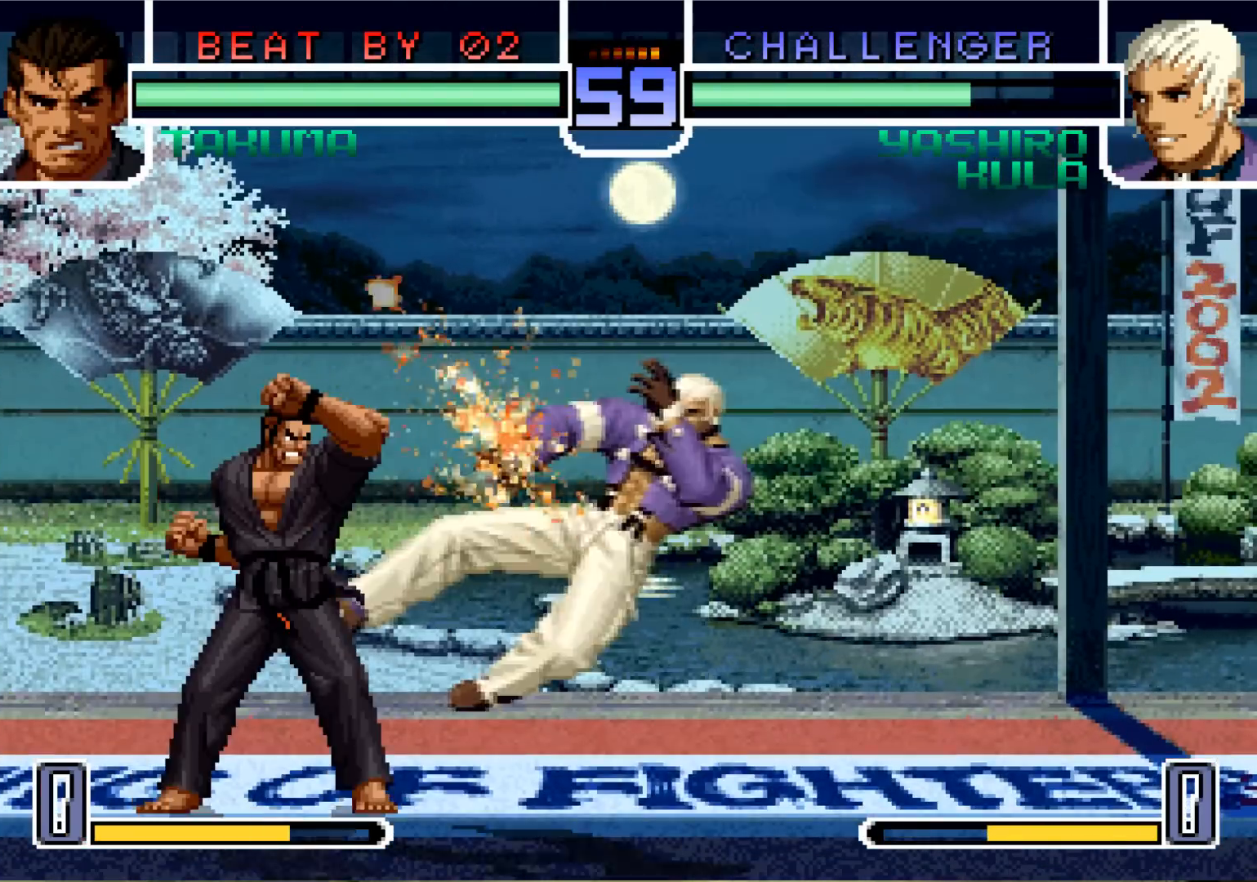
{"buttons": [], "left_stick": "center", "events": [[166, "CROSS", "down"], [250, "CROSS", "up"]]}
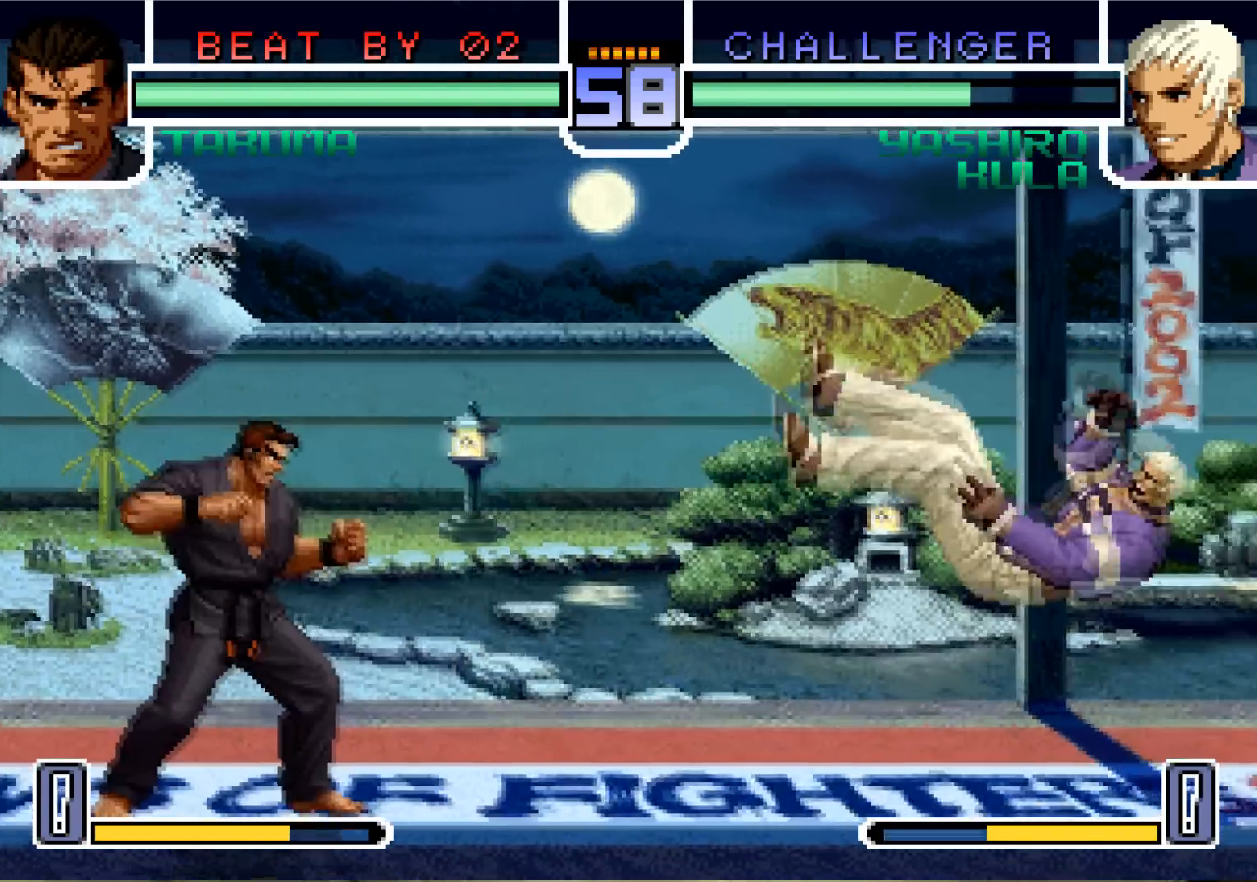
{"buttons": [], "left_stick": "up", "events": [[17, "SQUARE", "down"], [17, "TRIANGLE", "down"], [100, "SQUARE", "up"], [100, "TRIANGLE", "up"], [367, "left_stick", "down"], [417, "left_stick", "center"], [467, "left_stick", "up"]]}
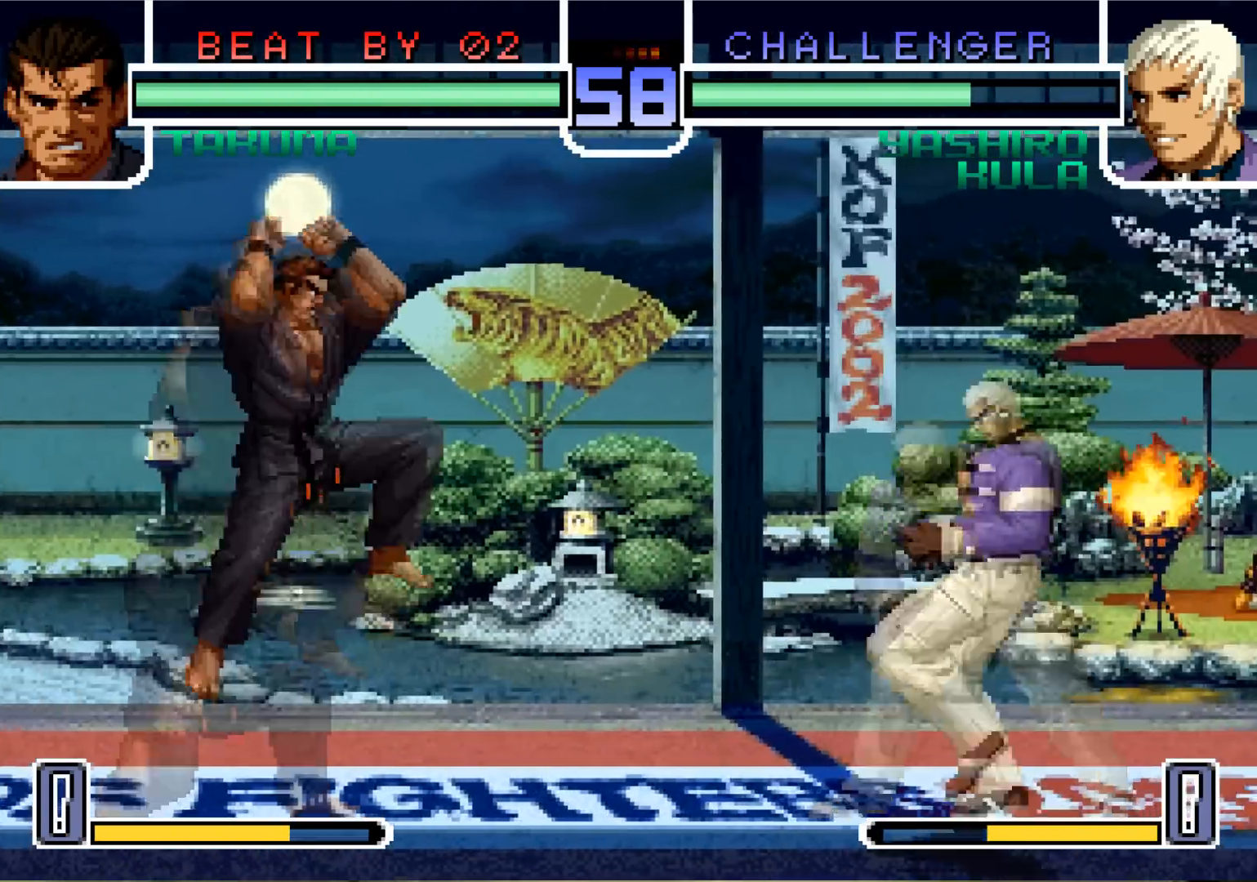
{"buttons": [], "left_stick": "up-left", "events": [[16, "left_stick", "center"], [233, "CROSS", "down"], [333, "CROSS", "up"], [383, "left_stick", "down"], [450, "left_stick", "up-left"]]}